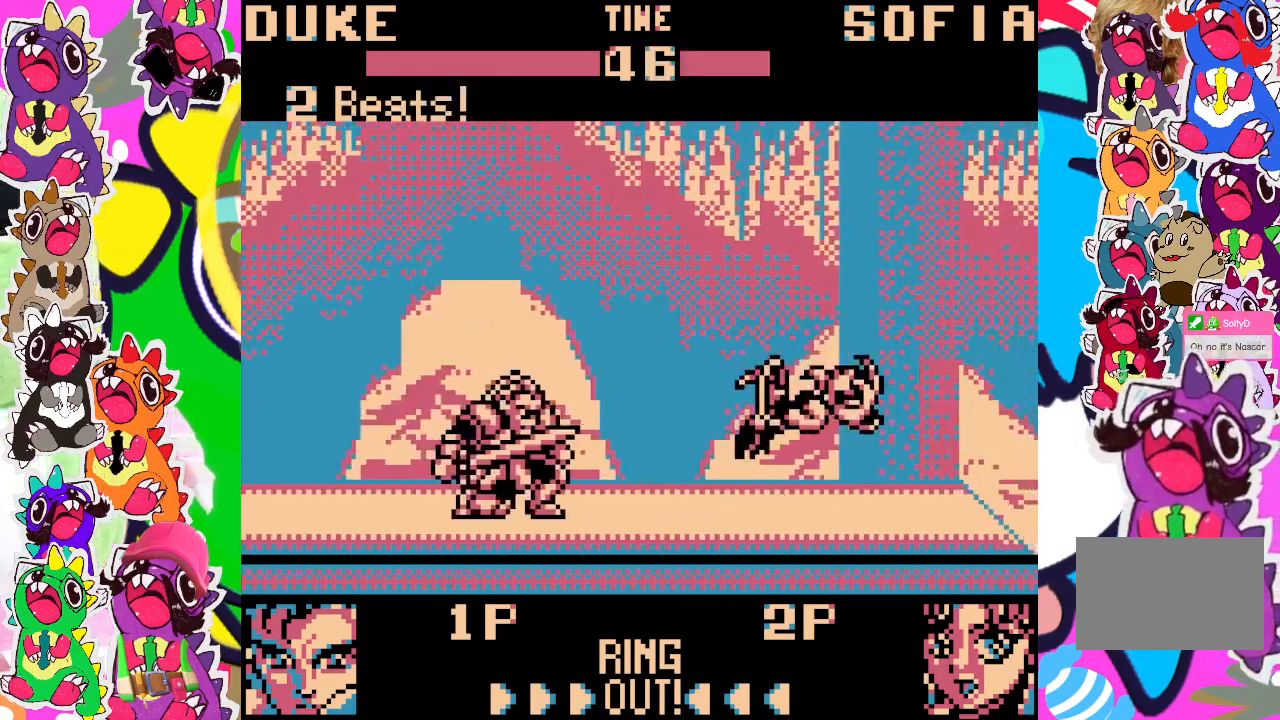
Gameplay with a controller (PlayStation layout); each line is a JSON object with the inputs held at the frame after it. "events" lists button and stick changes between this image and that frame as [ms after this image, input, new state], when the widget could be followed in between. Not read: L3 R3 right_stick.
{"buttons": ["DPAD_RIGHT"], "left_stick": "center", "events": [[83, "SQUARE", "up"], [100, "DPAD_DOWN", "up"], [133, "DPAD_RIGHT", "down"], [150, "SQUARE", "down"], [217, "SQUARE", "up"], [300, "SQUARE", "down"], [350, "SQUARE", "up"], [450, "SQUARE", "down"], [467, "SQUARE", "up"]]}
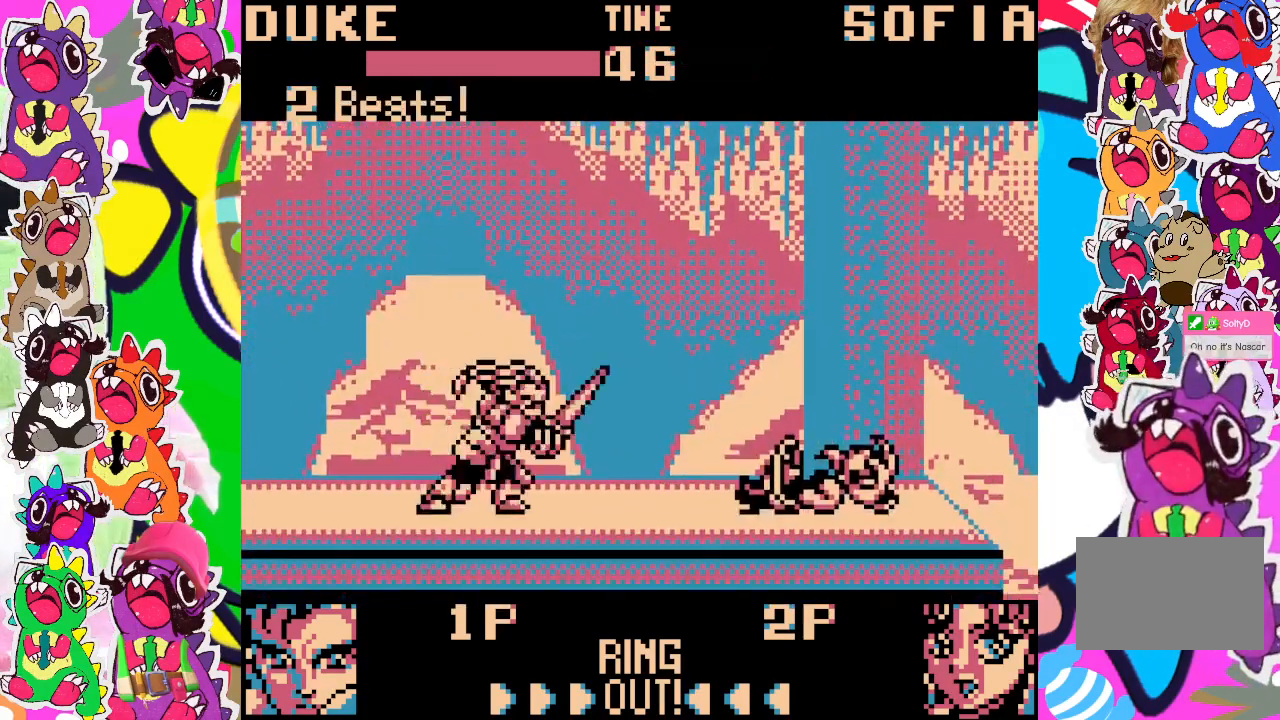
{"buttons": ["DPAD_RIGHT"], "left_stick": "center", "events": [[50, "SQUARE", "down"], [117, "SQUARE", "up"], [200, "SQUARE", "down"], [267, "SQUARE", "up"]]}
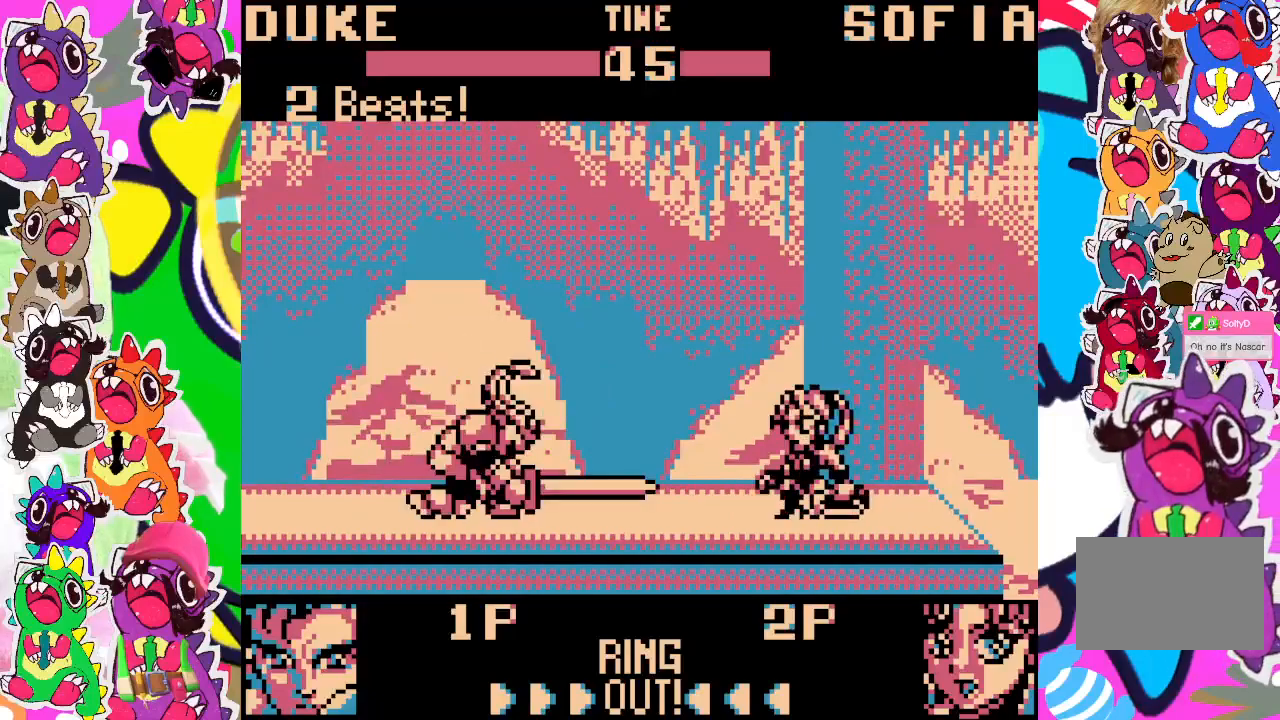
{"buttons": ["CROSS", "DPAD_RIGHT"], "left_stick": "center", "events": [[50, "CROSS", "down"], [133, "CROSS", "up"], [217, "CROSS", "down"], [283, "CROSS", "up"], [333, "CROSS", "down"], [400, "CROSS", "up"], [467, "CROSS", "down"]]}
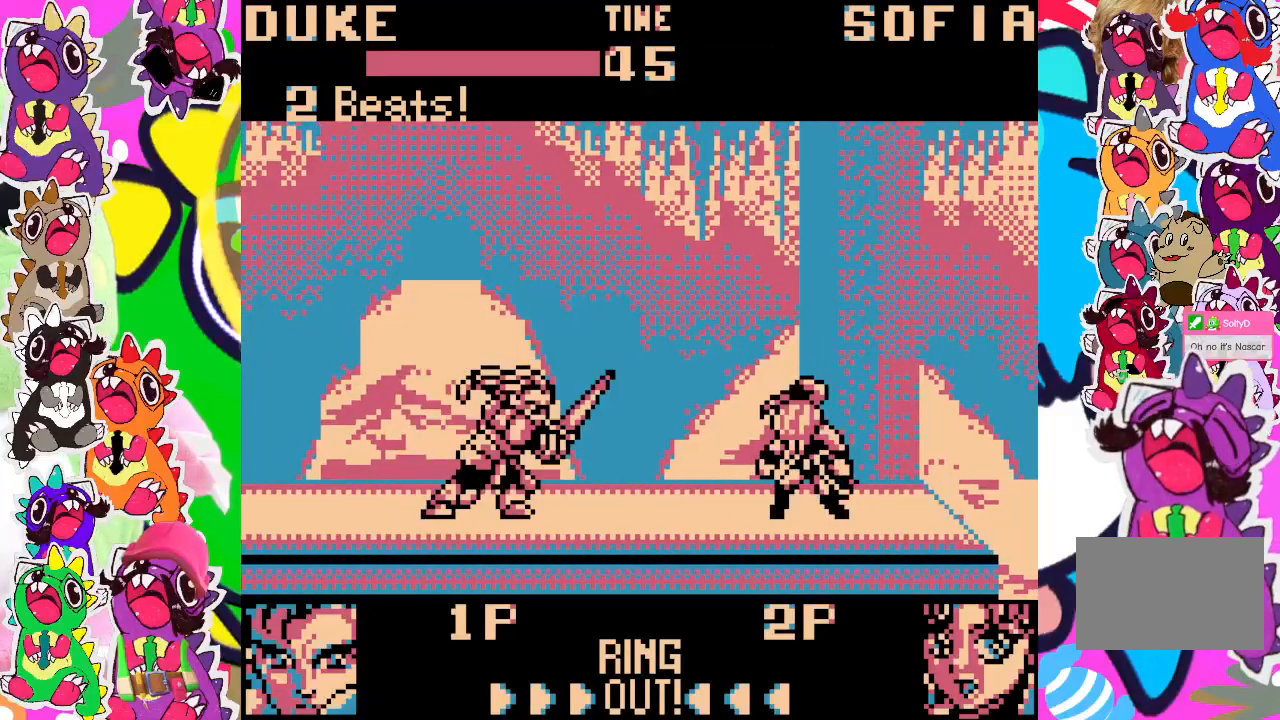
{"buttons": ["DPAD_RIGHT"], "left_stick": "center", "events": [[67, "CROSS", "up"], [117, "CROSS", "down"], [200, "CROSS", "up"], [267, "CROSS", "down"], [350, "CROSS", "up"]]}
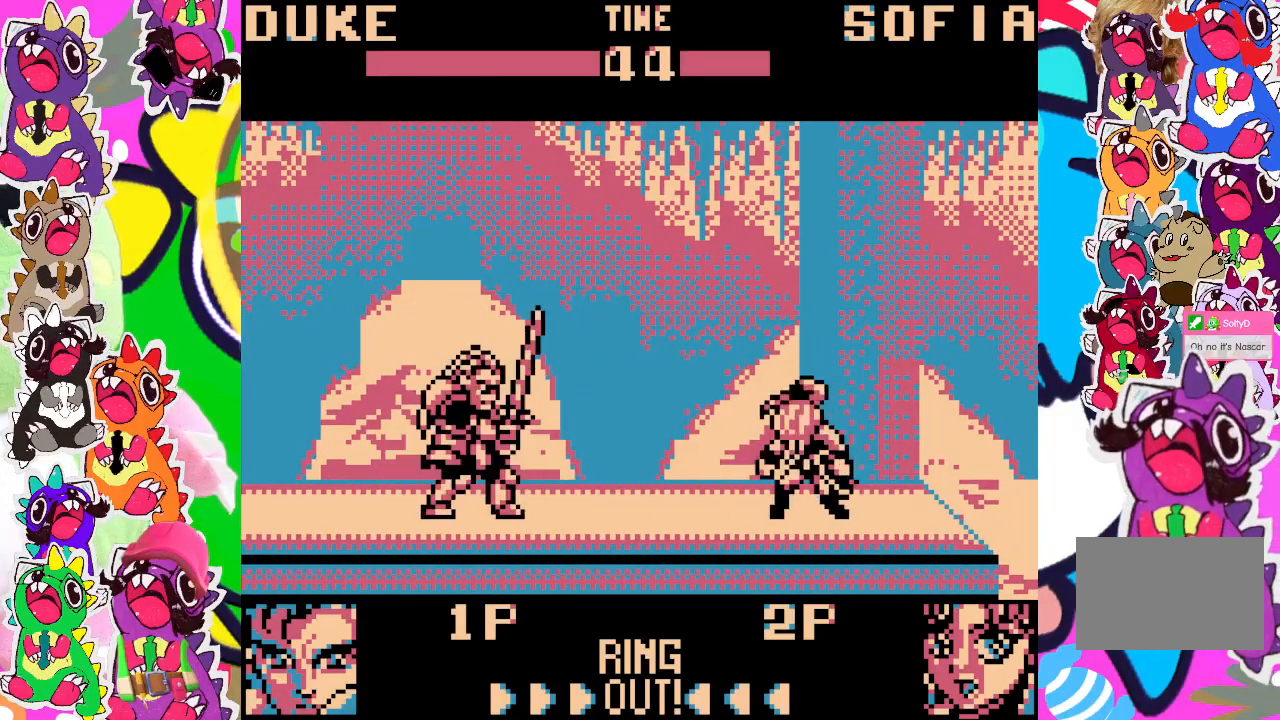
{"buttons": ["DPAD_UP", "DPAD_RIGHT"], "left_stick": "center", "events": [[50, "DPAD_UP", "down"]]}
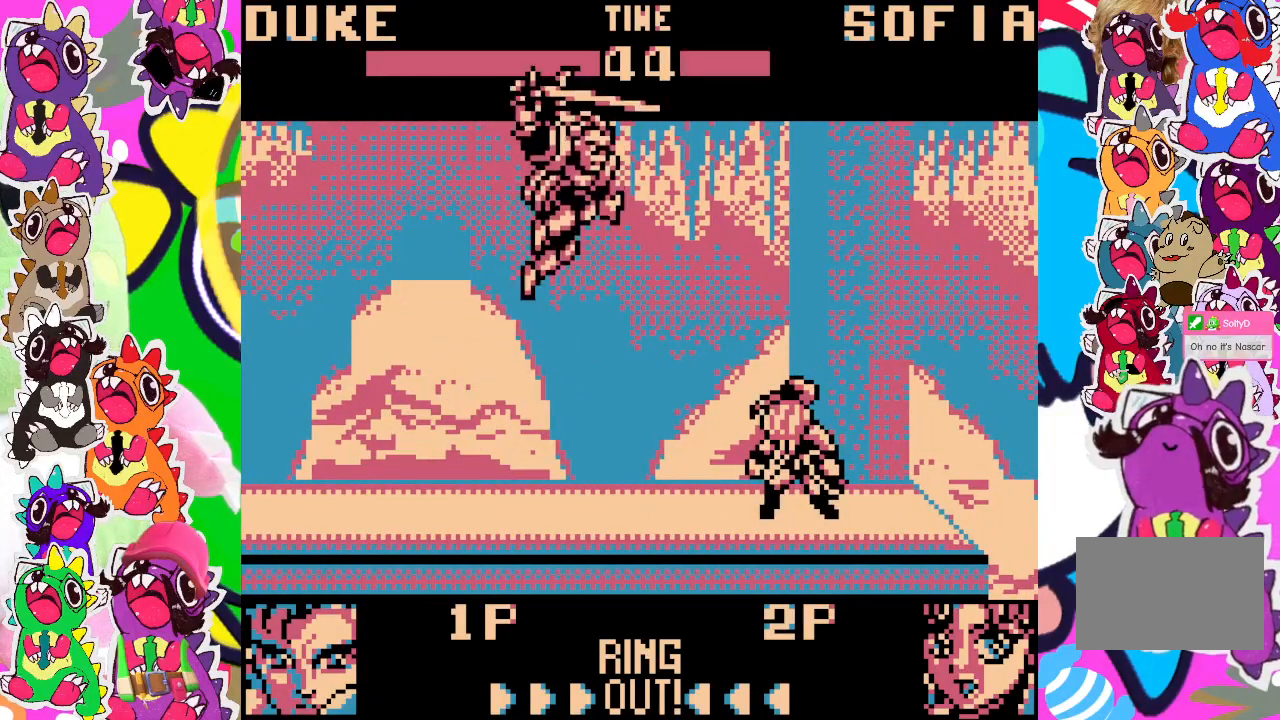
{"buttons": ["SQUARE", "DPAD_RIGHT"], "left_stick": "center", "events": [[33, "DPAD_UP", "up"], [217, "SQUARE", "down"], [283, "SQUARE", "up"], [350, "SQUARE", "down"], [417, "SQUARE", "up"], [483, "SQUARE", "down"]]}
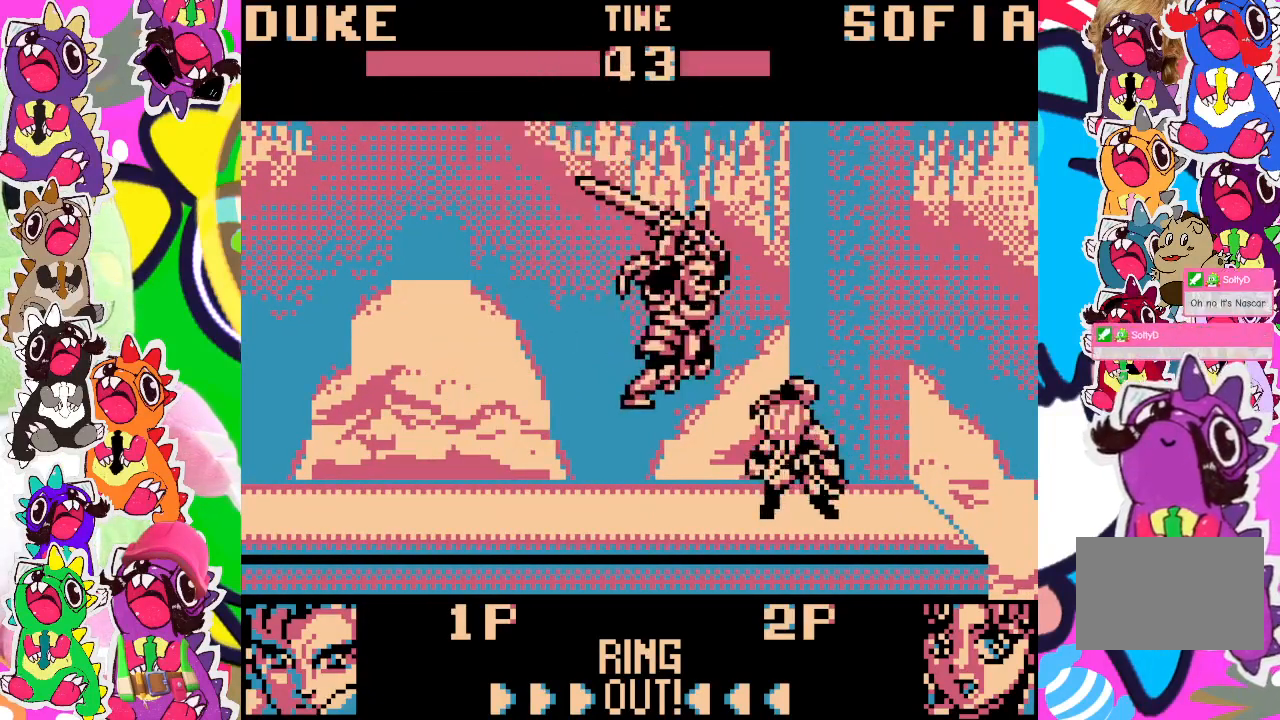
{"buttons": ["SQUARE", "DPAD_DOWN"], "left_stick": "center", "events": [[67, "DPAD_RIGHT", "up"], [83, "DPAD_DOWN", "down"], [83, "SQUARE", "up"], [117, "SQUARE", "down"], [183, "DPAD_DOWN", "up"], [183, "DPAD_LEFT", "down"], [233, "DPAD_DOWN", "down"], [233, "SQUARE", "up"], [250, "DPAD_LEFT", "up"], [300, "SQUARE", "down"], [333, "DPAD_DOWN", "up"], [333, "DPAD_RIGHT", "down"], [383, "SQUARE", "up"], [450, "SQUARE", "down"], [483, "DPAD_DOWN", "down"], [483, "DPAD_RIGHT", "up"]]}
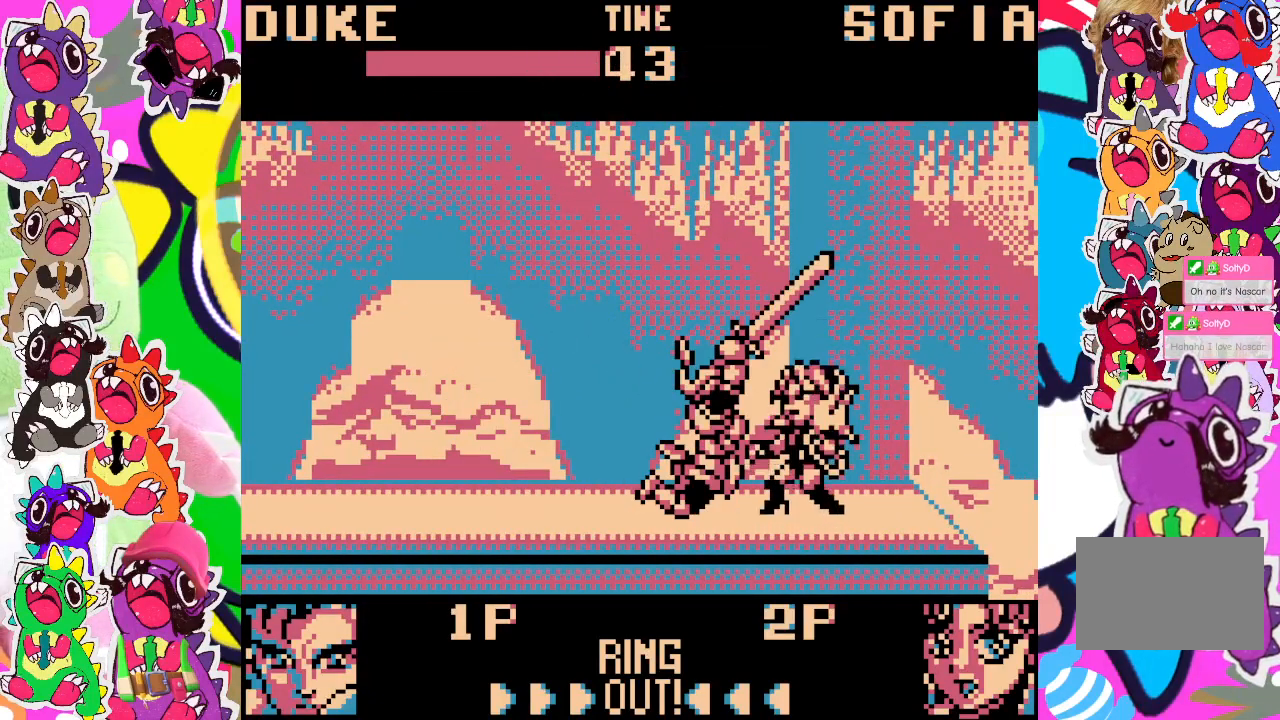
{"buttons": ["SQUARE", "DPAD_DOWN", "DPAD_RIGHT"], "left_stick": "center", "events": [[17, "SQUARE", "up"], [50, "SQUARE", "down"], [100, "DPAD_RIGHT", "down"], [117, "DPAD_DOWN", "up"], [150, "SQUARE", "up"], [217, "SQUARE", "down"], [250, "DPAD_DOWN", "down"], [250, "DPAD_RIGHT", "up"], [300, "SQUARE", "up"], [350, "DPAD_RIGHT", "down"], [350, "SQUARE", "down"], [383, "DPAD_DOWN", "up"], [433, "SQUARE", "up"], [483, "DPAD_DOWN", "down"], [483, "SQUARE", "down"]]}
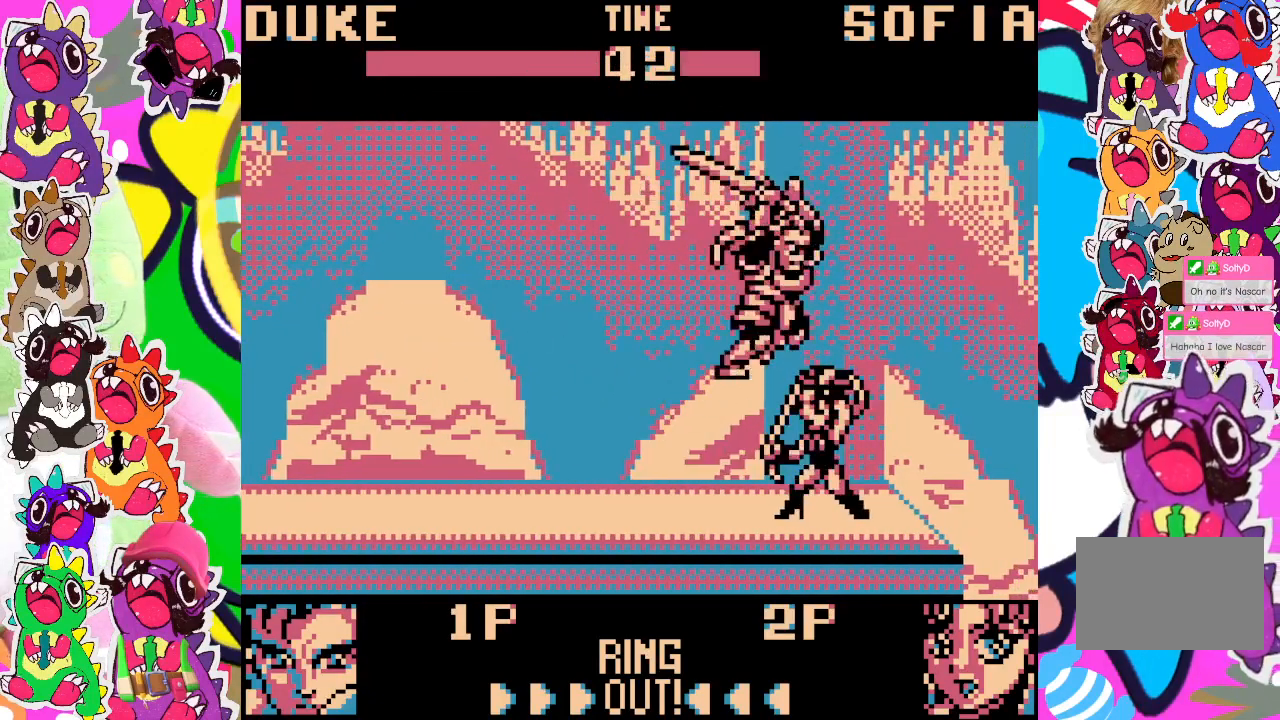
{"buttons": ["SQUARE", "DPAD_DOWN"], "left_stick": "center", "events": [[17, "DPAD_RIGHT", "up"], [83, "SQUARE", "up"], [150, "SQUARE", "down"], [233, "DPAD_DOWN", "up"], [233, "DPAD_LEFT", "down"], [233, "SQUARE", "up"], [283, "SQUARE", "down"], [383, "SQUARE", "up"], [450, "DPAD_DOWN", "down"], [450, "DPAD_LEFT", "up"], [450, "SQUARE", "down"]]}
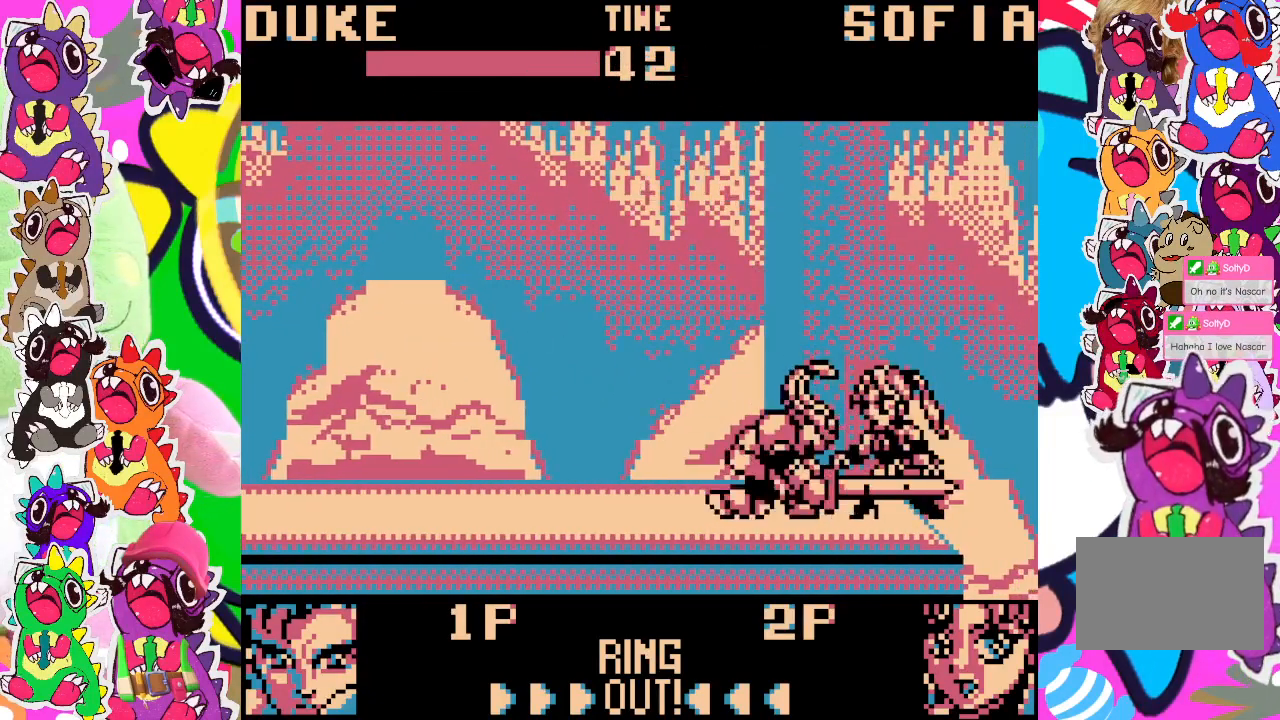
{"buttons": ["SQUARE", "DPAD_DOWN"], "left_stick": "center", "events": [[17, "SQUARE", "up"], [50, "DPAD_DOWN", "up"], [100, "DPAD_RIGHT", "down"], [100, "SQUARE", "down"], [167, "SQUARE", "up"], [200, "DPAD_DOWN", "down"], [200, "DPAD_RIGHT", "up"], [233, "SQUARE", "down"], [317, "SQUARE", "up"], [350, "DPAD_DOWN", "up"], [350, "DPAD_RIGHT", "down"], [383, "SQUARE", "down"], [450, "SQUARE", "up"], [467, "DPAD_DOWN", "down"], [467, "DPAD_RIGHT", "up"], [500, "SQUARE", "down"]]}
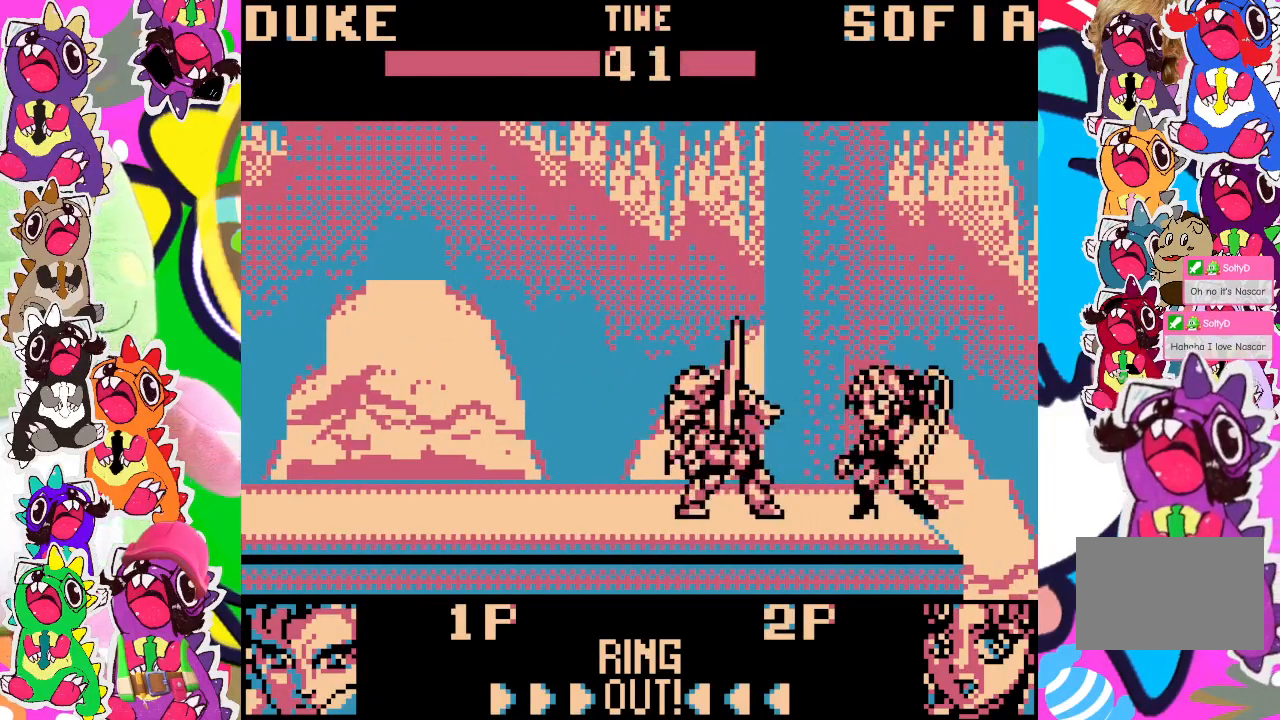
{"buttons": [], "left_stick": "center", "events": [[83, "SQUARE", "up"], [133, "DPAD_DOWN", "up"], [133, "DPAD_RIGHT", "down"], [167, "SQUARE", "down"], [233, "DPAD_DOWN", "down"], [233, "DPAD_RIGHT", "up"], [350, "DPAD_DOWN", "up"], [350, "DPAD_RIGHT", "down"], [350, "SQUARE", "up"], [433, "SQUARE", "down"], [483, "DPAD_RIGHT", "up"], [500, "SQUARE", "up"]]}
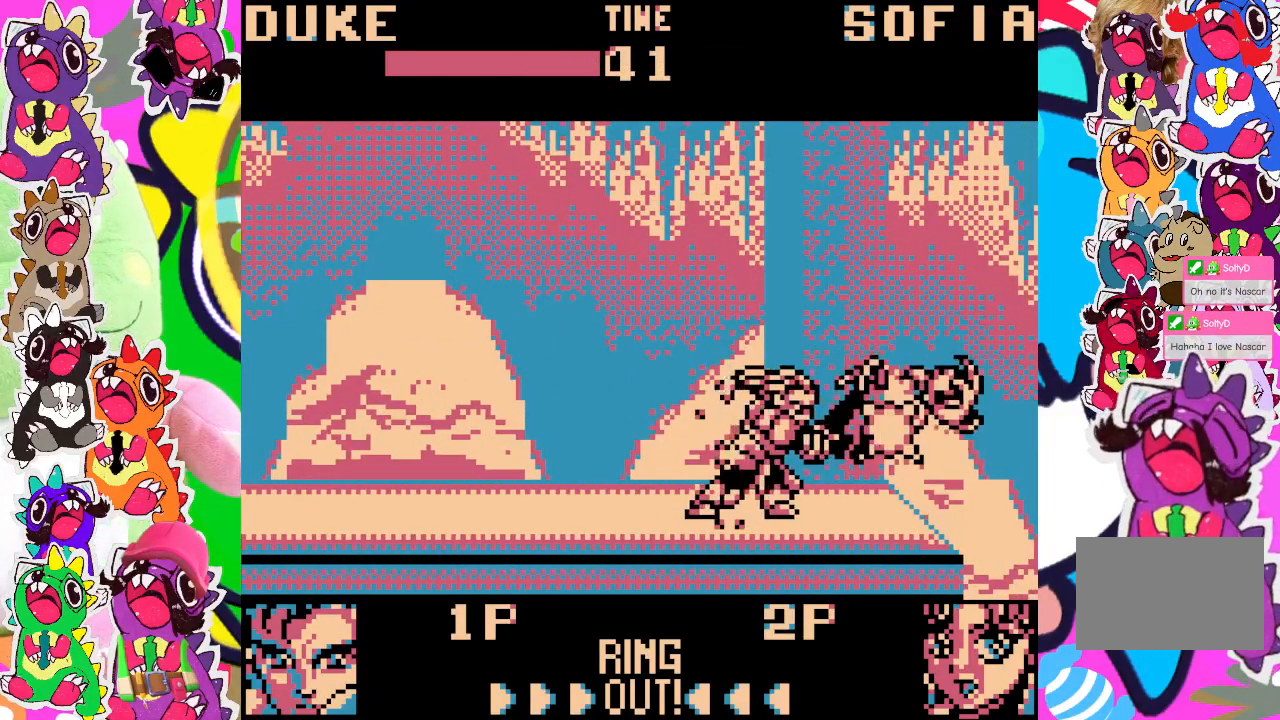
{"buttons": ["DPAD_LEFT"], "left_stick": "center", "events": [[17, "DPAD_DOWN", "down"], [50, "SQUARE", "down"], [133, "SQUARE", "up"], [183, "DPAD_RIGHT", "down"], [200, "DPAD_DOWN", "up"], [200, "SQUARE", "down"], [283, "DPAD_RIGHT", "up"], [283, "SQUARE", "up"], [350, "SQUARE", "down"], [400, "DPAD_LEFT", "down"], [450, "SQUARE", "up"]]}
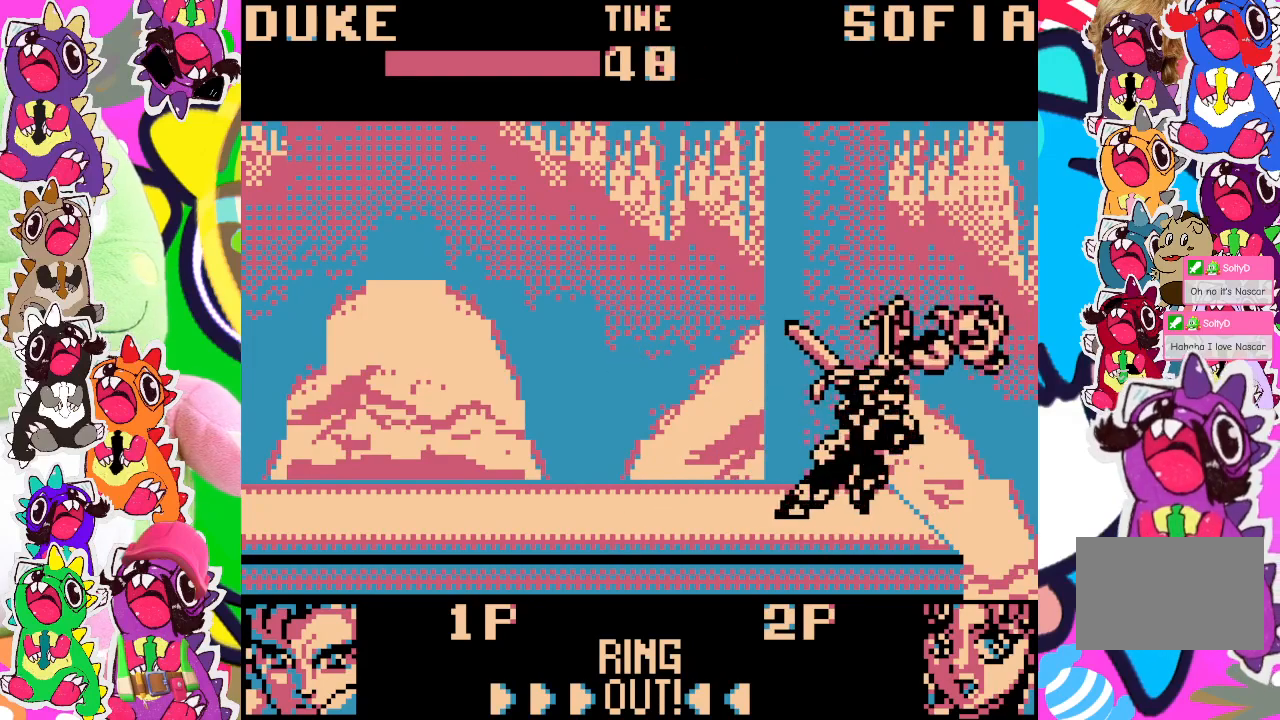
{"buttons": ["SQUARE", "DPAD_LEFT"], "left_stick": "center", "events": [[50, "DPAD_LEFT", "up"], [150, "SQUARE", "down"], [217, "DPAD_LEFT", "down"], [250, "SQUARE", "up"], [317, "SQUARE", "down"], [400, "SQUARE", "up"], [483, "SQUARE", "down"]]}
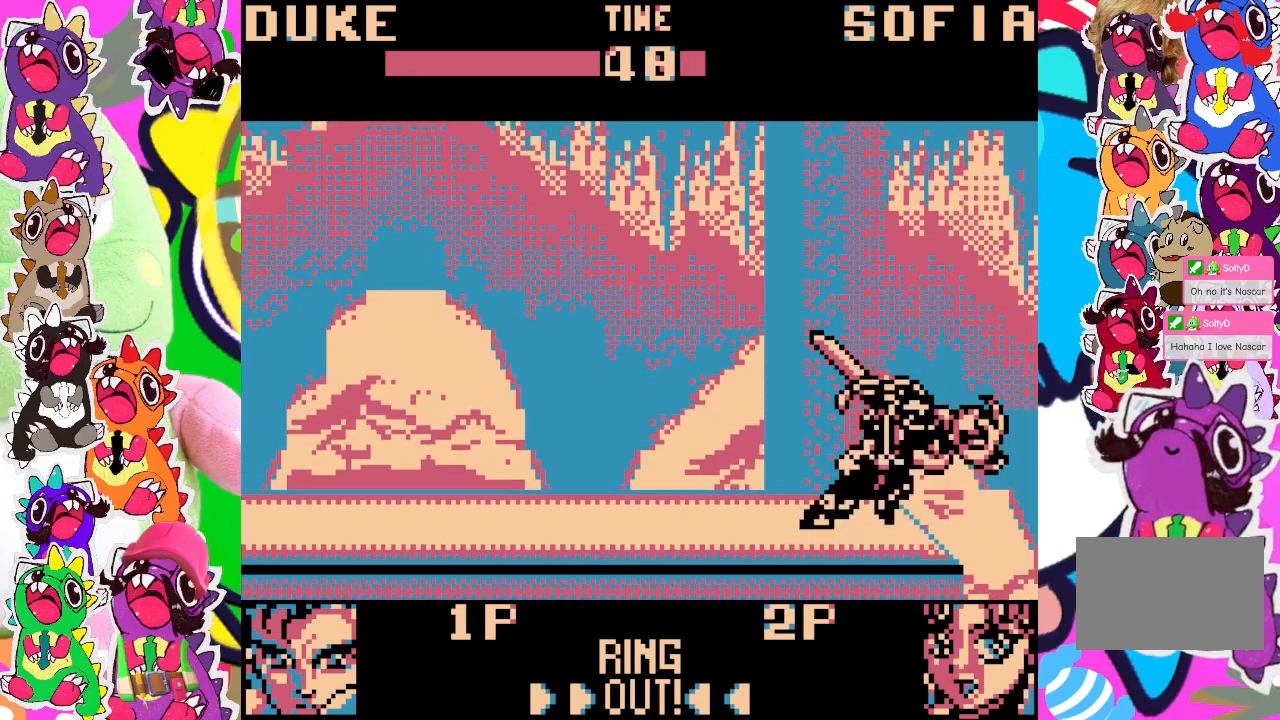
{"buttons": ["DPAD_LEFT"], "left_stick": "center", "events": [[50, "SQUARE", "up"], [167, "SQUARE", "down"], [267, "SQUARE", "up"]]}
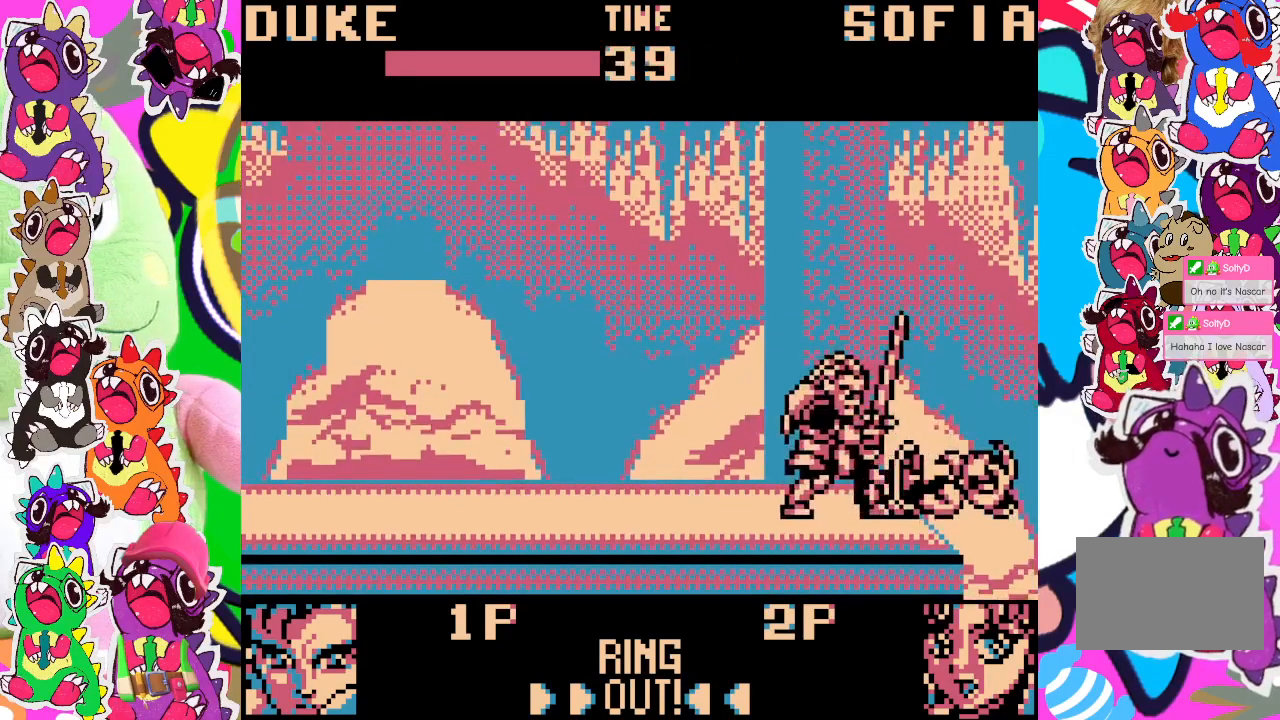
{"buttons": ["DPAD_DOWN"], "left_stick": "center", "events": [[367, "SQUARE", "down"], [417, "SQUARE", "up"], [450, "DPAD_LEFT", "up"], [467, "DPAD_DOWN", "down"]]}
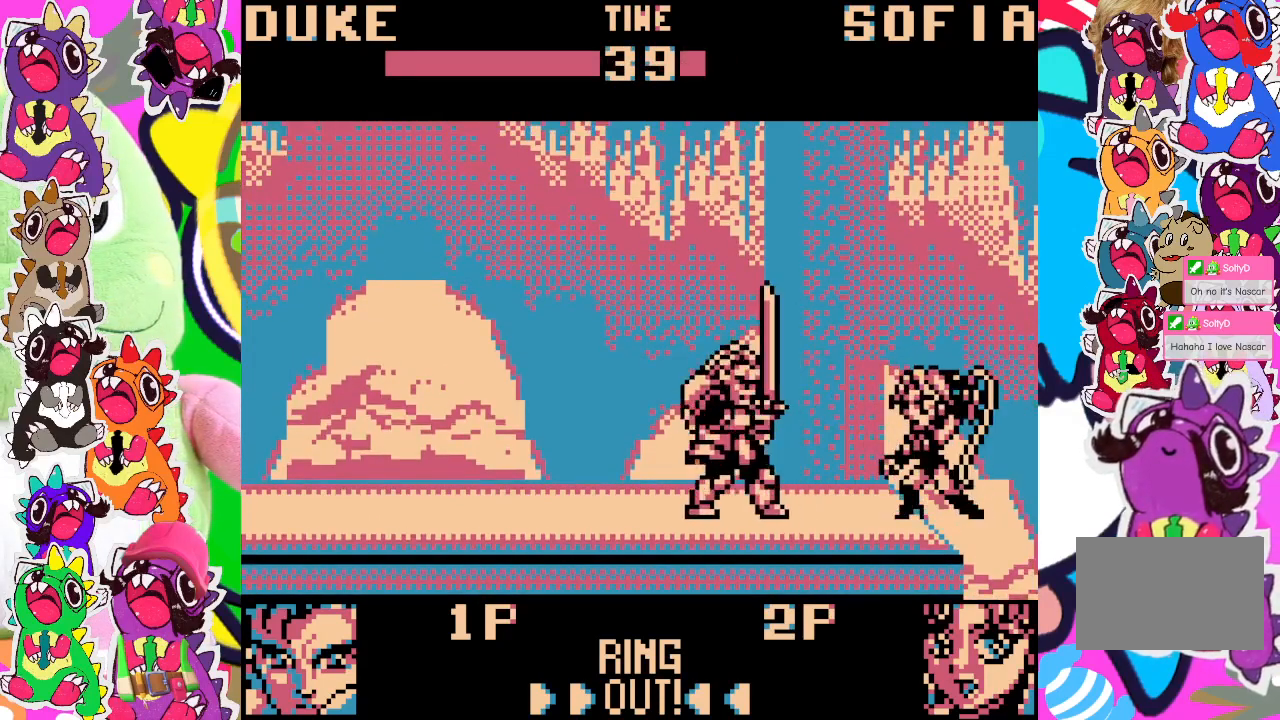
{"buttons": ["DPAD_DOWN", "DPAD_RIGHT"], "left_stick": "center", "events": [[17, "SQUARE", "down"], [83, "SQUARE", "up"], [150, "DPAD_RIGHT", "down"], [183, "SQUARE", "down"], [200, "DPAD_DOWN", "up"], [217, "SQUARE", "up"], [300, "SQUARE", "down"], [367, "DPAD_RIGHT", "up"], [367, "SQUARE", "up"], [383, "DPAD_DOWN", "down"], [450, "SQUARE", "down"], [483, "DPAD_RIGHT", "down"], [500, "SQUARE", "up"]]}
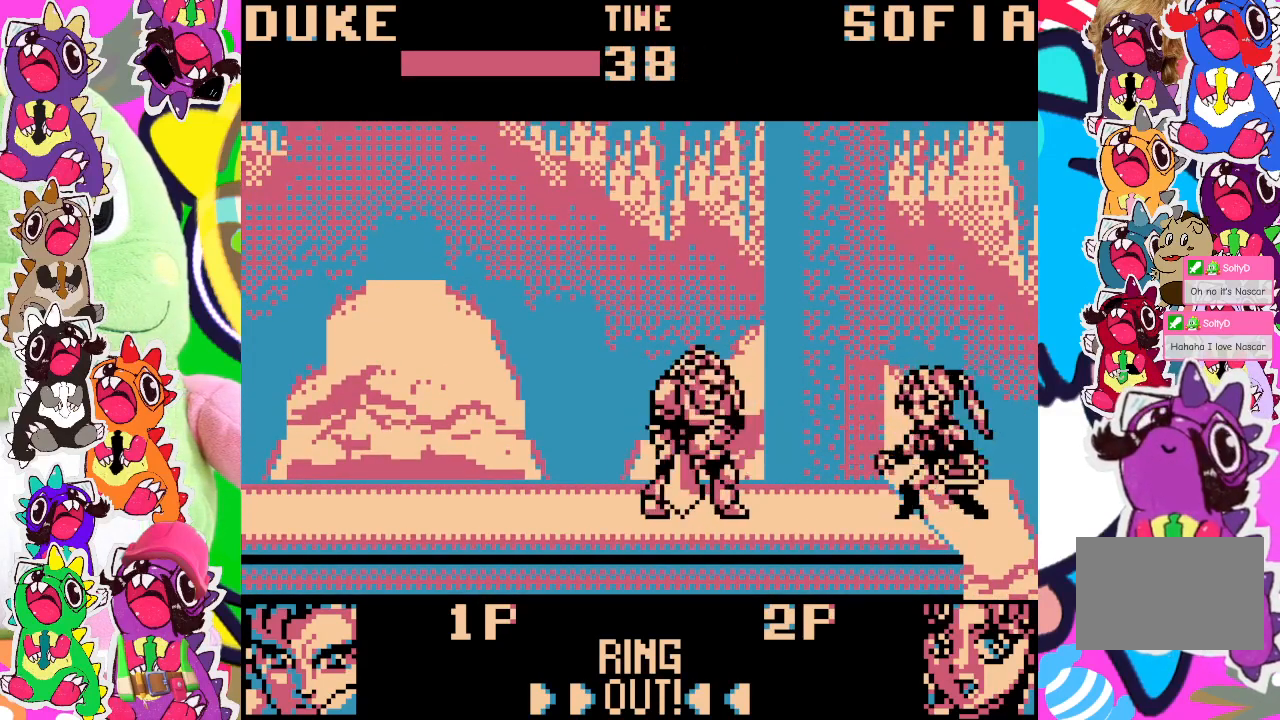
{"buttons": ["DPAD_RIGHT"], "left_stick": "center", "events": [[17, "DPAD_DOWN", "up"], [83, "SQUARE", "down"], [117, "DPAD_DOWN", "down"], [117, "DPAD_RIGHT", "up"], [167, "SQUARE", "up"], [217, "DPAD_RIGHT", "down"], [233, "DPAD_DOWN", "up"], [233, "SQUARE", "down"], [300, "SQUARE", "up"], [350, "SQUARE", "down"], [433, "SQUARE", "up"]]}
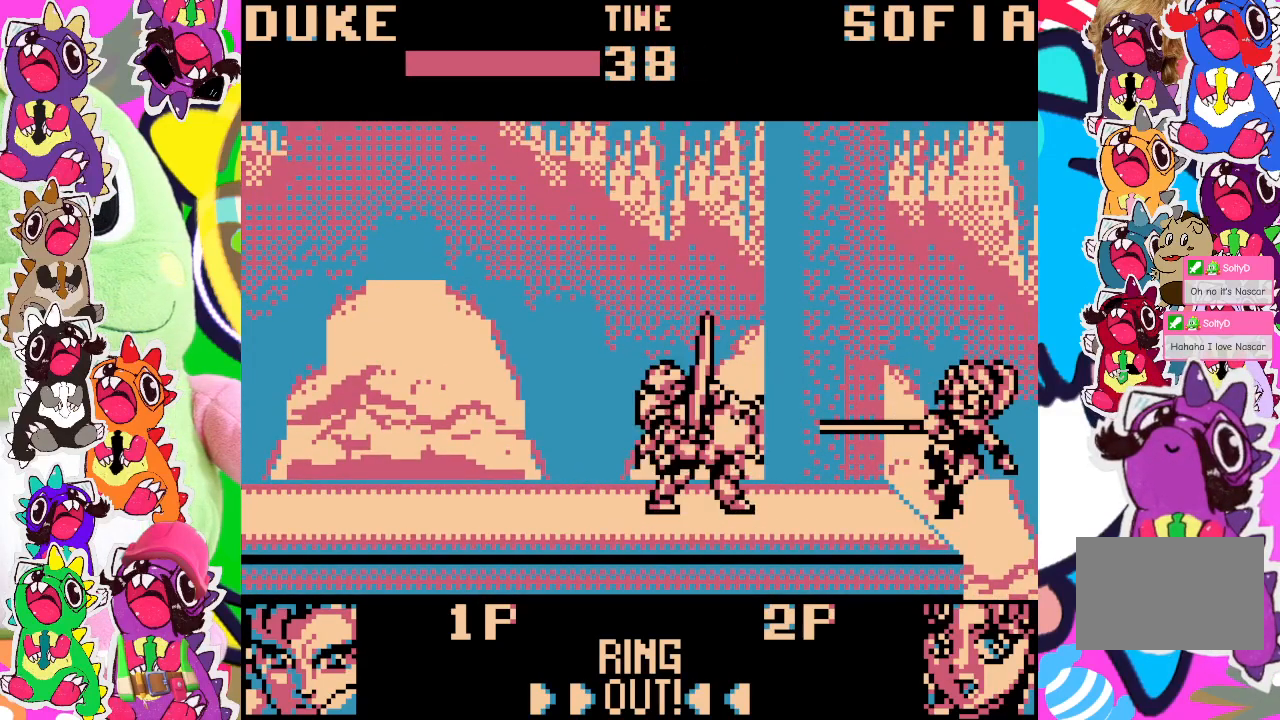
{"buttons": ["DPAD_RIGHT"], "left_stick": "center", "events": [[17, "SQUARE", "down"], [100, "DPAD_RIGHT", "up"], [100, "SQUARE", "up"], [150, "SQUARE", "down"], [183, "DPAD_DOWN", "down"], [233, "SQUARE", "up"], [333, "SQUARE", "down"], [383, "DPAD_DOWN", "up"], [383, "DPAD_RIGHT", "down"], [383, "SQUARE", "up"]]}
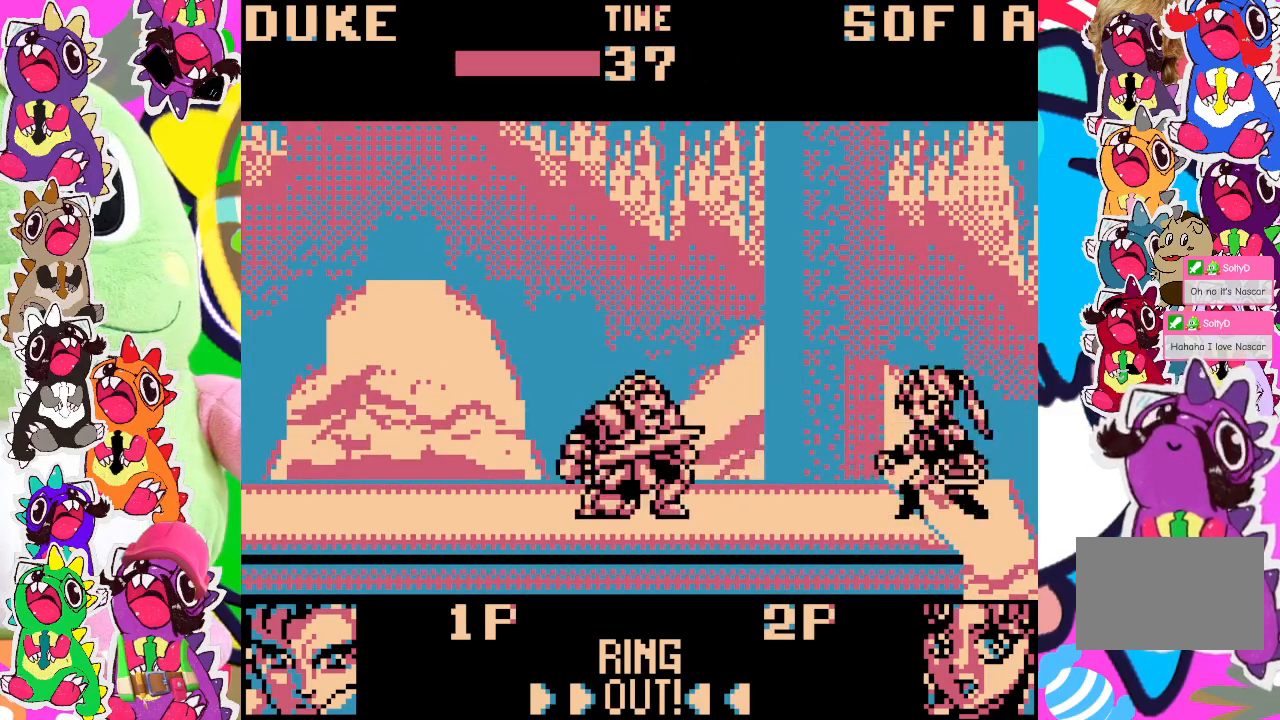
{"buttons": ["DPAD_RIGHT"], "left_stick": "center", "events": [[50, "DPAD_UP", "down"], [450, "DPAD_UP", "up"]]}
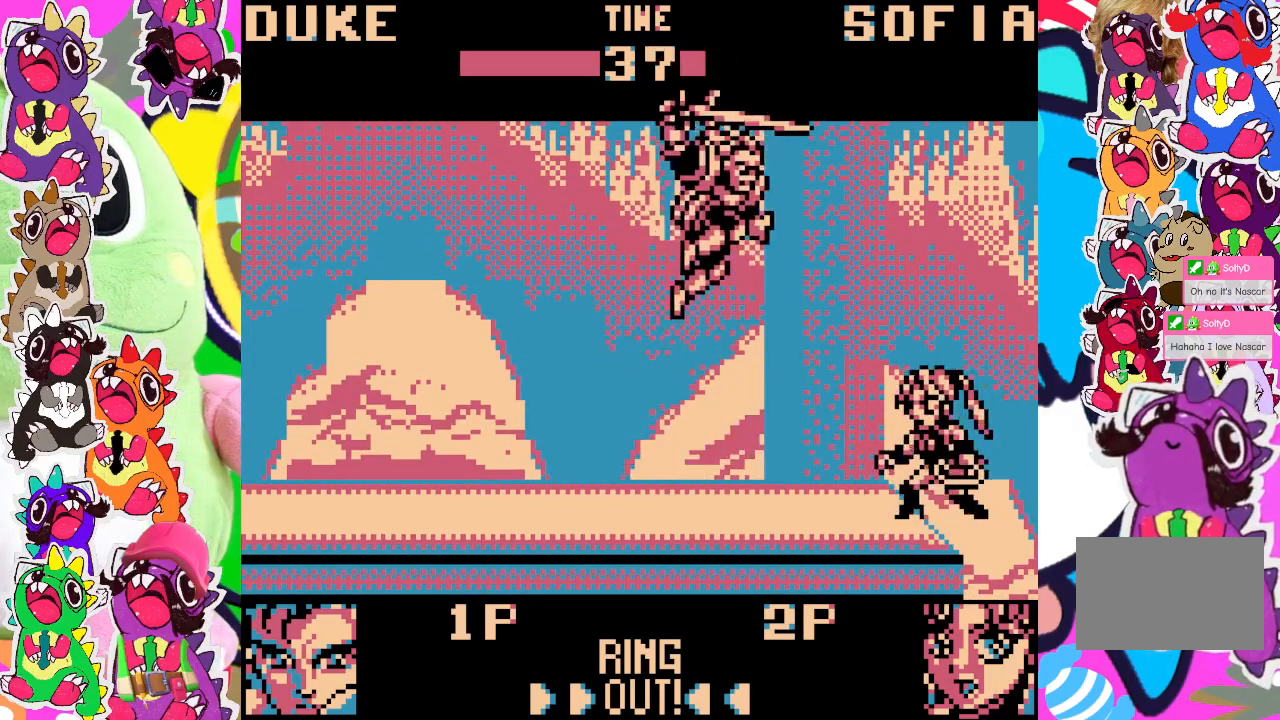
{"buttons": ["SQUARE", "DPAD_DOWN"], "left_stick": "center", "events": [[67, "DPAD_DOWN", "down"], [67, "DPAD_RIGHT", "up"], [167, "SQUARE", "down"], [200, "DPAD_DOWN", "up"], [250, "SQUARE", "up"], [267, "DPAD_LEFT", "down"], [317, "SQUARE", "down"], [383, "SQUARE", "up"], [433, "DPAD_LEFT", "up"], [450, "DPAD_DOWN", "down"], [450, "SQUARE", "down"]]}
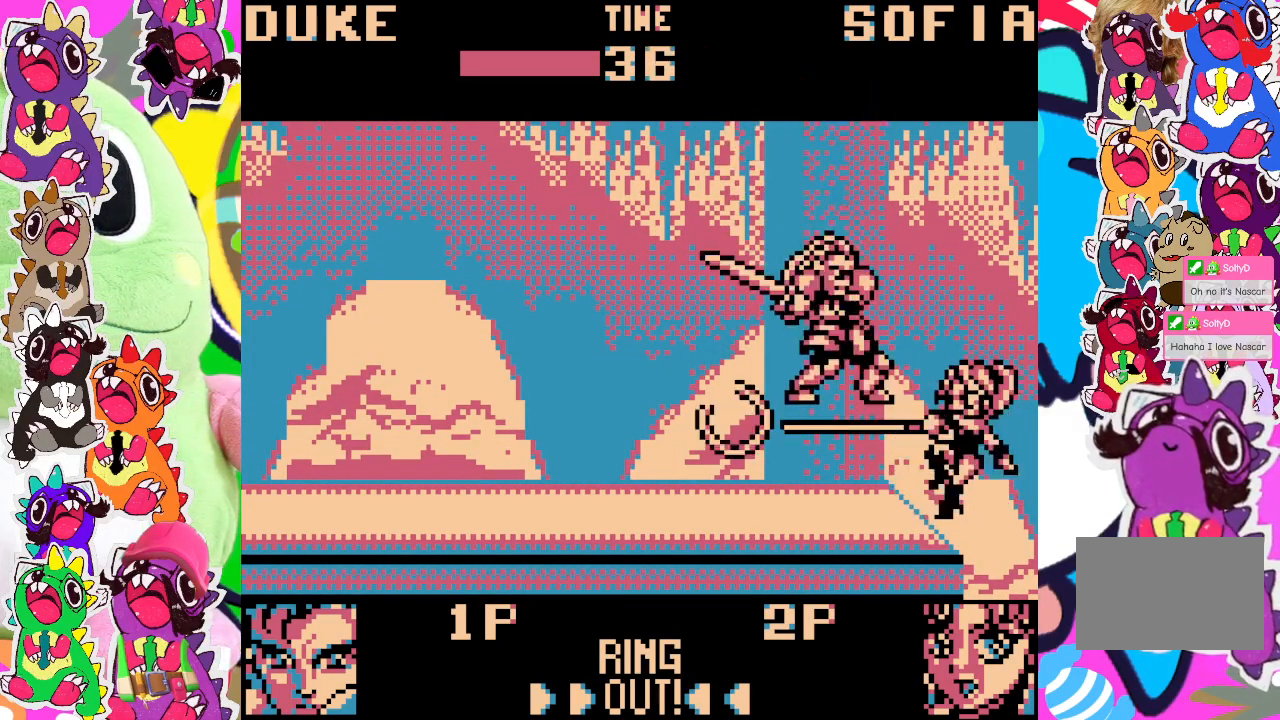
{"buttons": ["DPAD_DOWN"], "left_stick": "center", "events": [[17, "SQUARE", "up"], [83, "SQUARE", "down"], [150, "SQUARE", "up"], [217, "DPAD_RIGHT", "down"], [233, "DPAD_DOWN", "up"], [233, "SQUARE", "down"], [300, "SQUARE", "up"], [350, "DPAD_DOWN", "down"], [350, "DPAD_RIGHT", "up"], [367, "SQUARE", "down"], [450, "SQUARE", "up"]]}
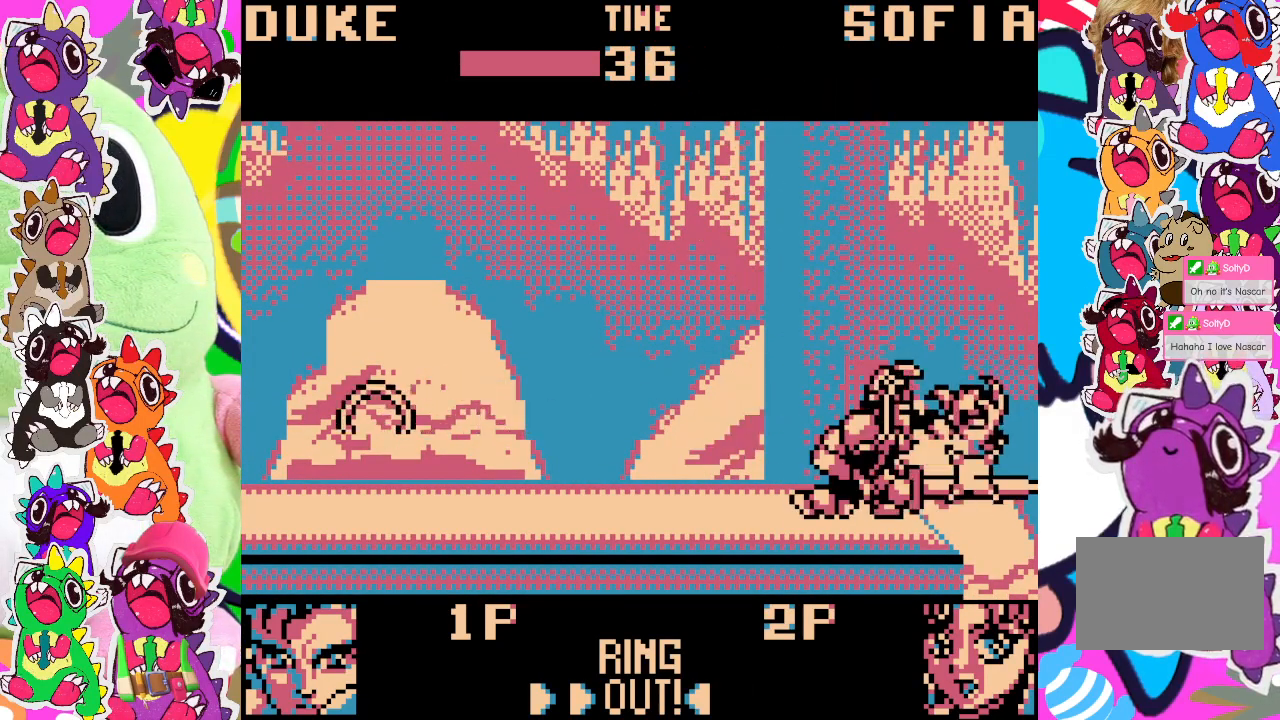
{"buttons": ["SQUARE", "DPAD_RIGHT"], "left_stick": "center", "events": [[33, "DPAD_DOWN", "up"], [33, "DPAD_RIGHT", "down"], [33, "SQUARE", "down"], [100, "SQUARE", "up"], [133, "DPAD_DOWN", "down"], [133, "DPAD_RIGHT", "up"], [167, "SQUARE", "down"], [233, "DPAD_RIGHT", "down"], [250, "DPAD_DOWN", "up"], [250, "SQUARE", "up"], [333, "DPAD_DOWN", "down"], [333, "DPAD_RIGHT", "up"], [333, "SQUARE", "down"], [433, "SQUARE", "up"], [483, "SQUARE", "down"], [500, "DPAD_DOWN", "up"], [500, "DPAD_RIGHT", "down"]]}
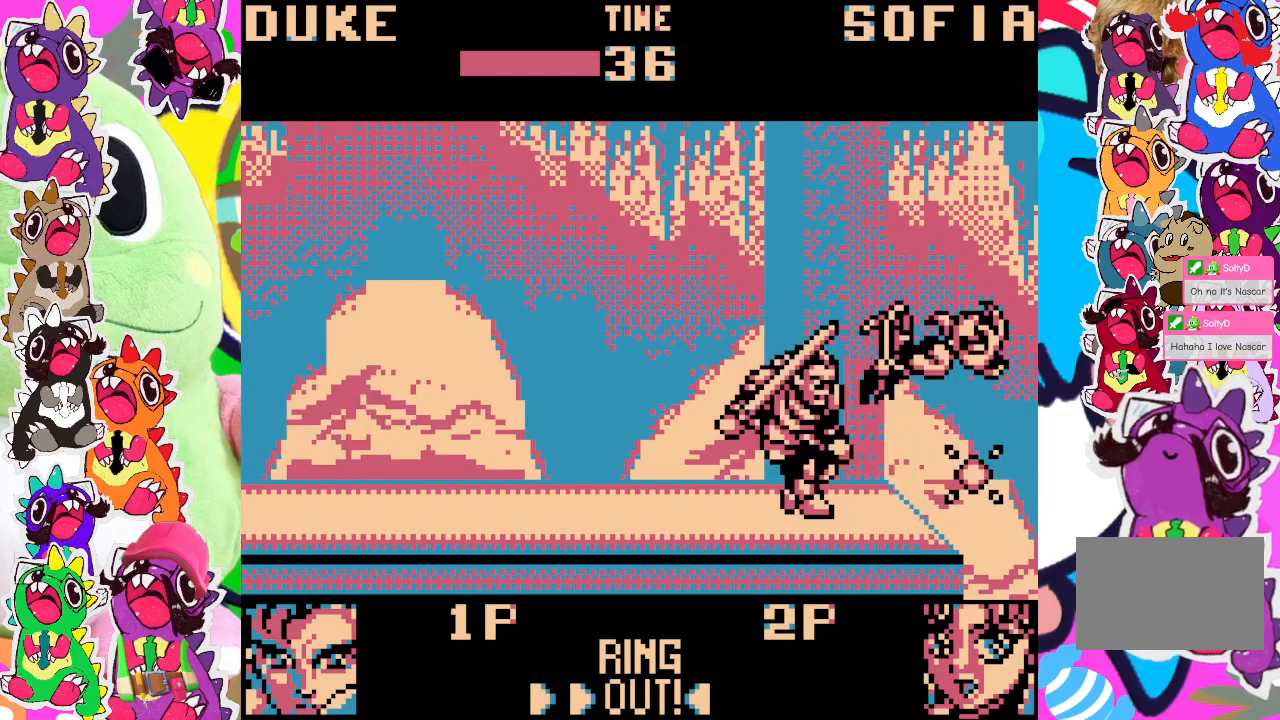
{"buttons": [], "left_stick": "center", "events": [[50, "SQUARE", "up"], [117, "SQUARE", "down"], [133, "DPAD_RIGHT", "up"], [217, "SQUARE", "up"]]}
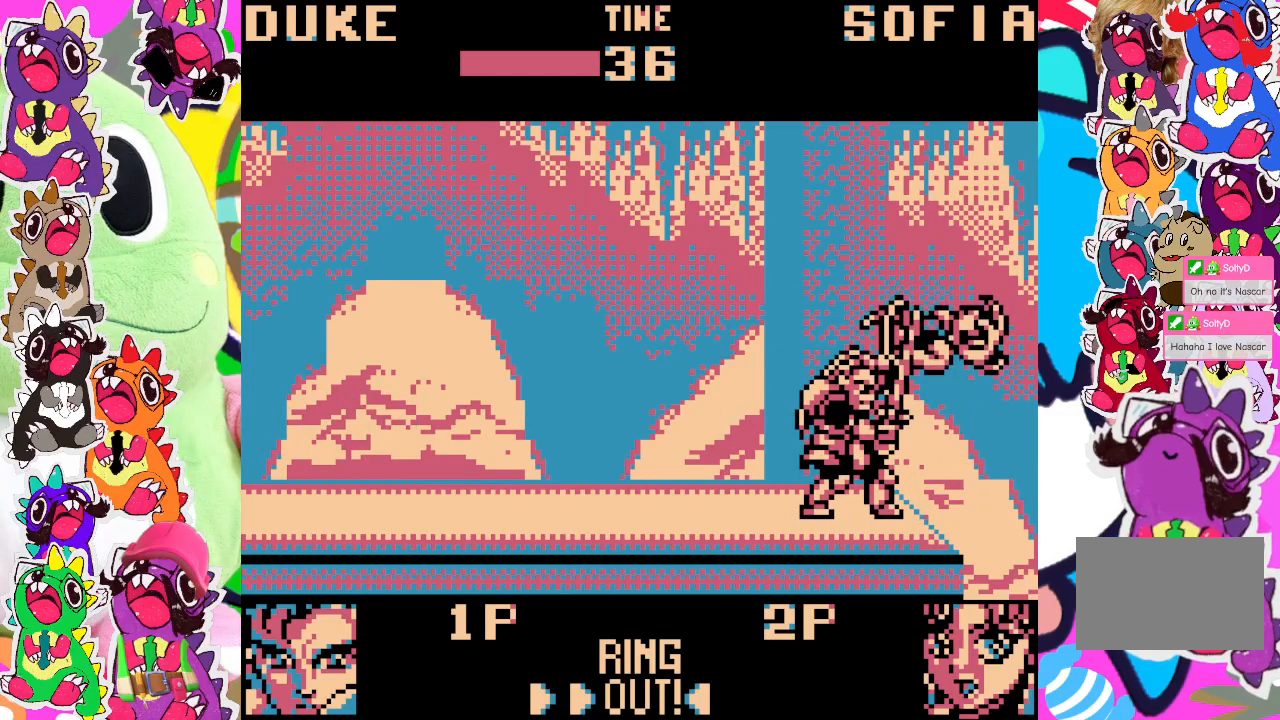
{"buttons": [], "left_stick": "center", "events": []}
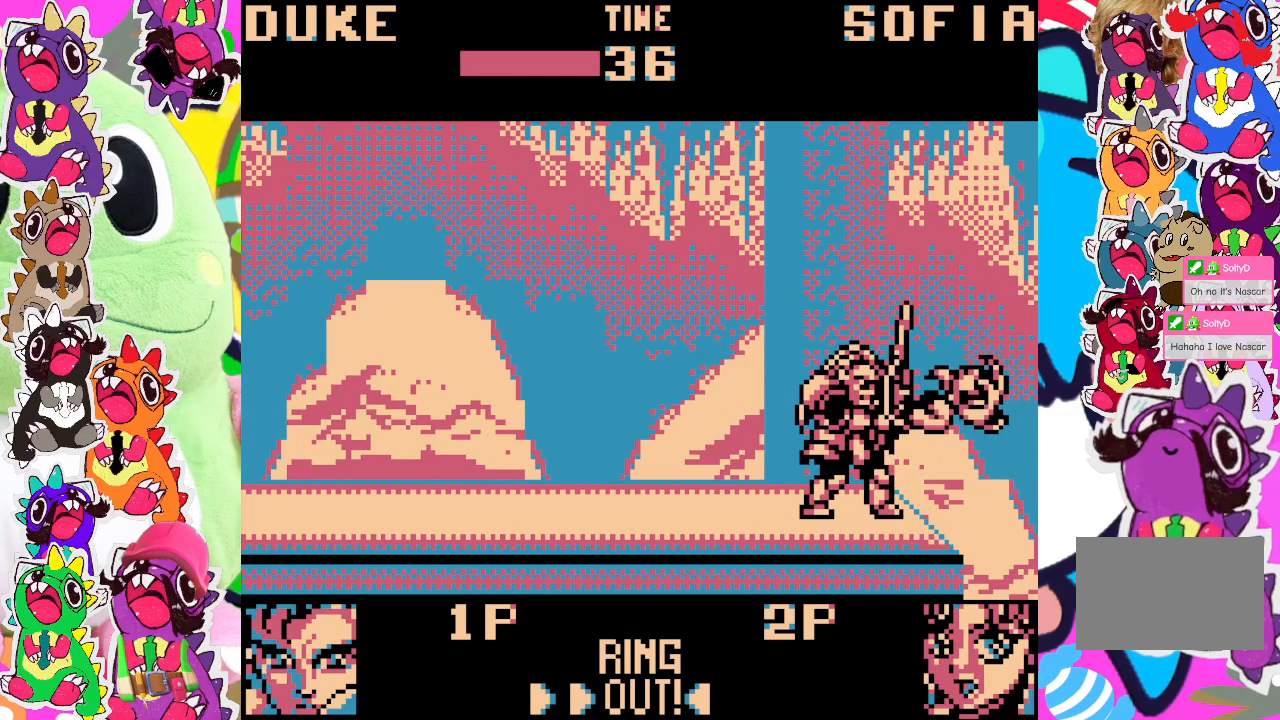
{"buttons": [], "left_stick": "center", "events": []}
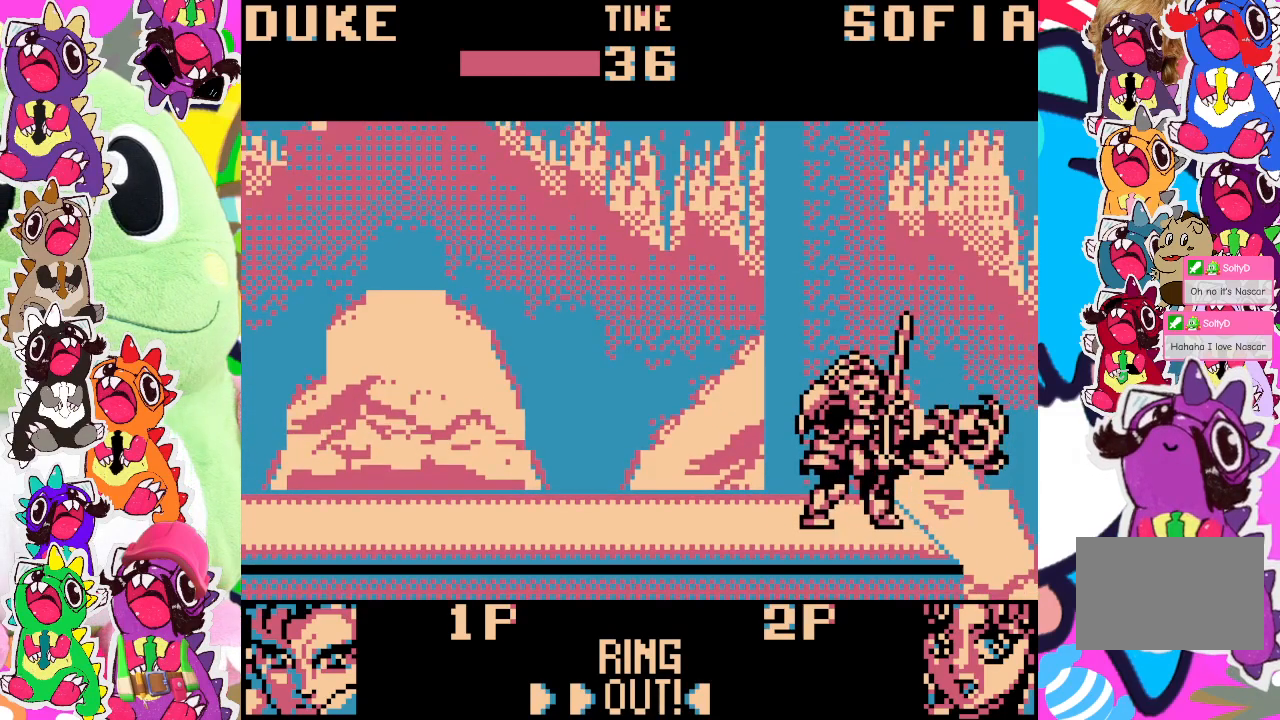
{"buttons": [], "left_stick": "center", "events": []}
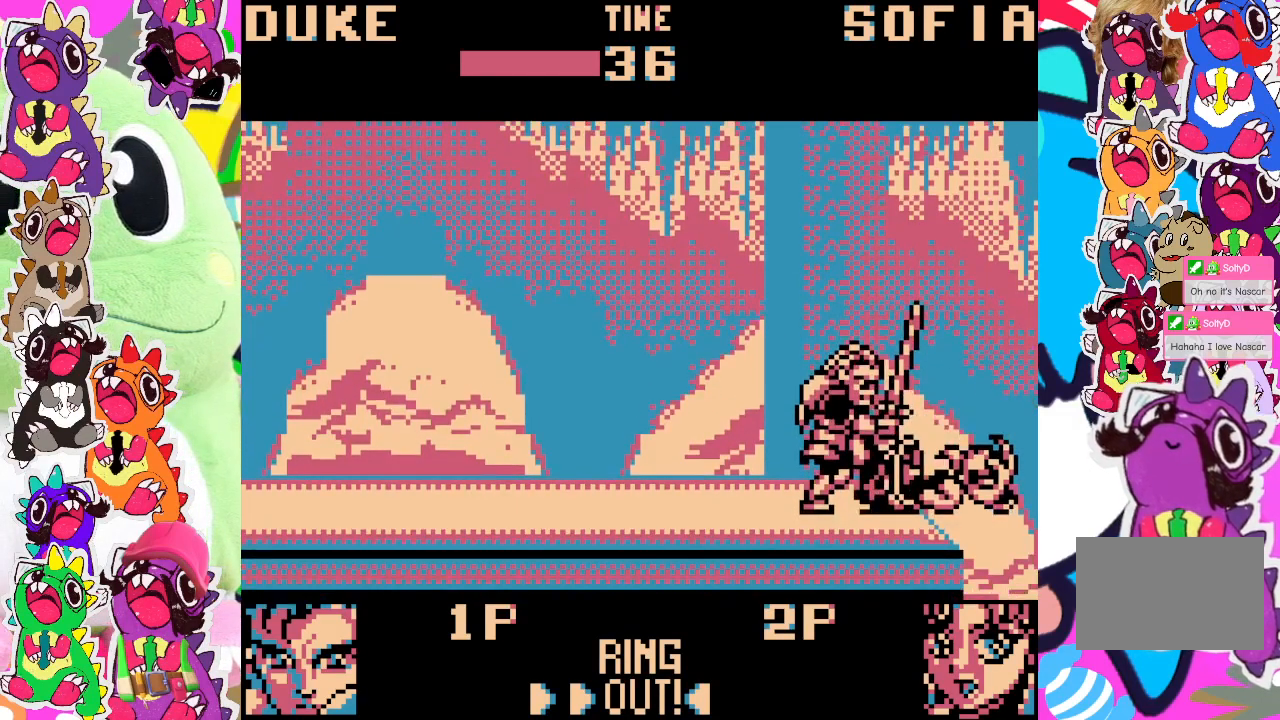
{"buttons": [], "left_stick": "center", "events": []}
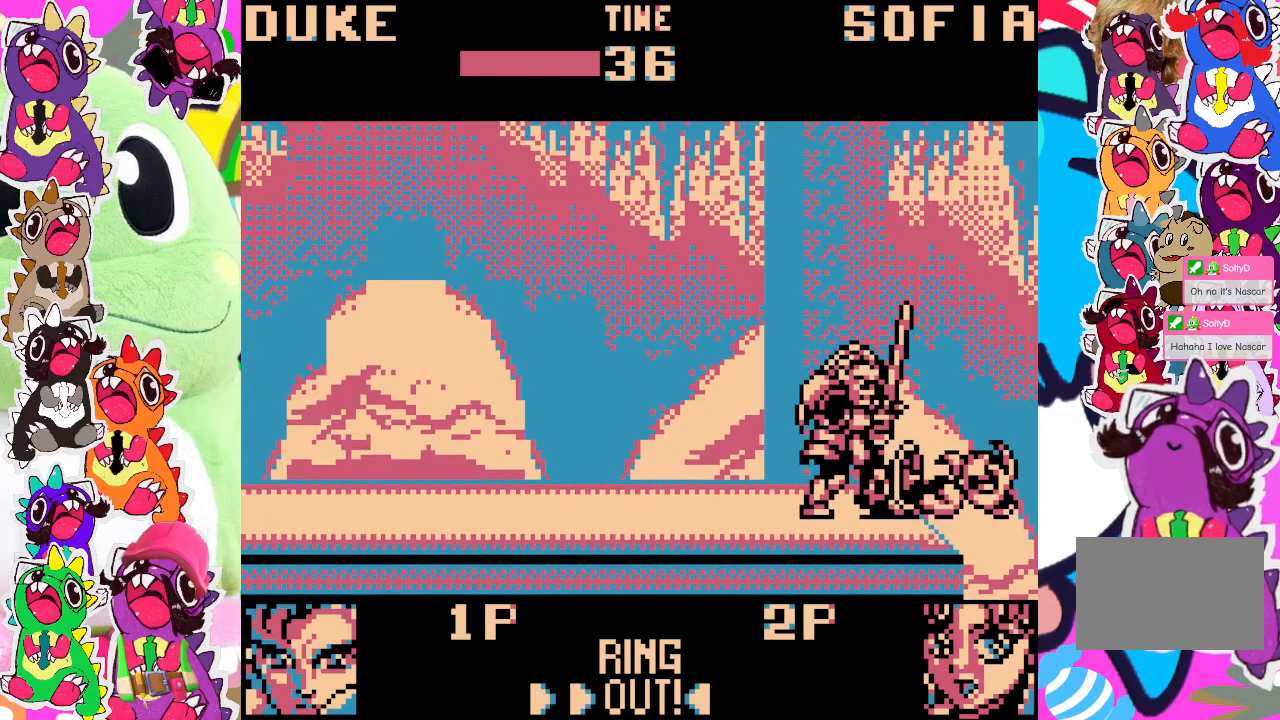
{"buttons": [], "left_stick": "center", "events": []}